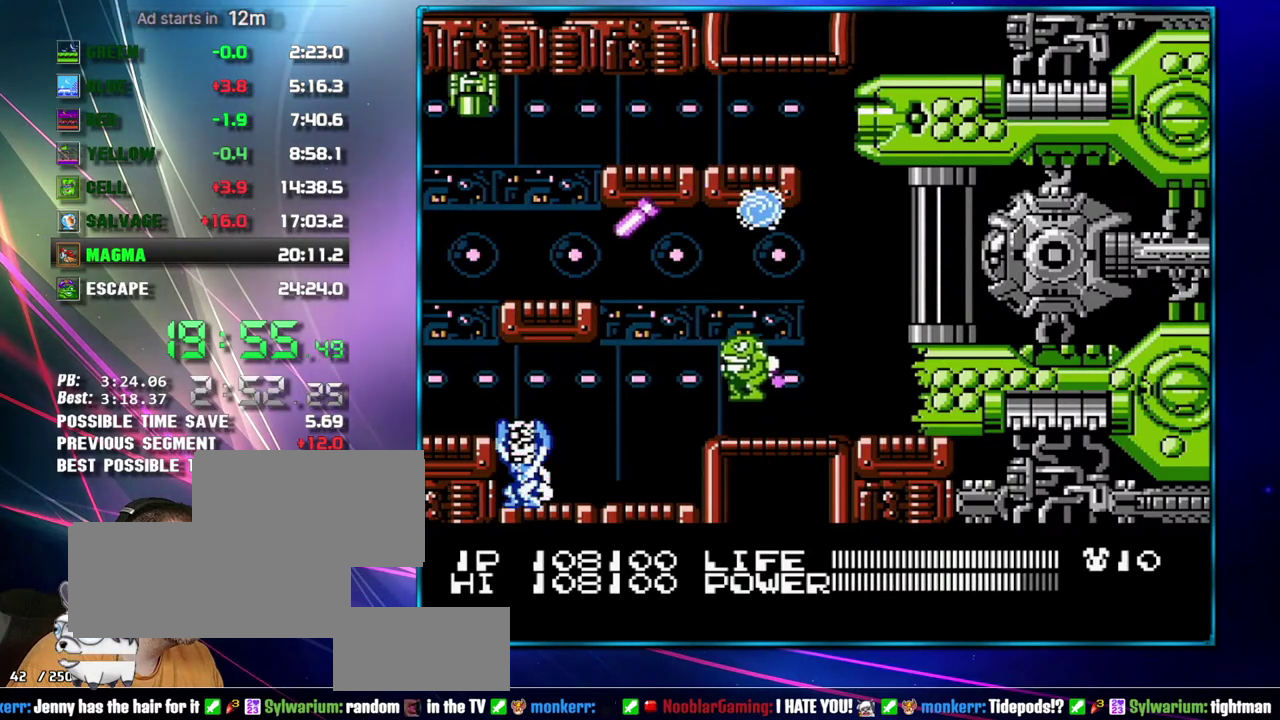
Gameplay with a controller (Nintendo layout); each line is a JSON object with the inputs held at the frame after it. "events" lists button and stick changes between this image and that frame as [ms after this image, input, new state], when the widget could be followed in between. Not read: L3 R3 START.
{"buttons": ["DPAD_LEFT"], "events": [[183, "DPAD_DOWN", "down"], [333, "DPAD_DOWN", "up"], [433, "DPAD_LEFT", "down"]]}
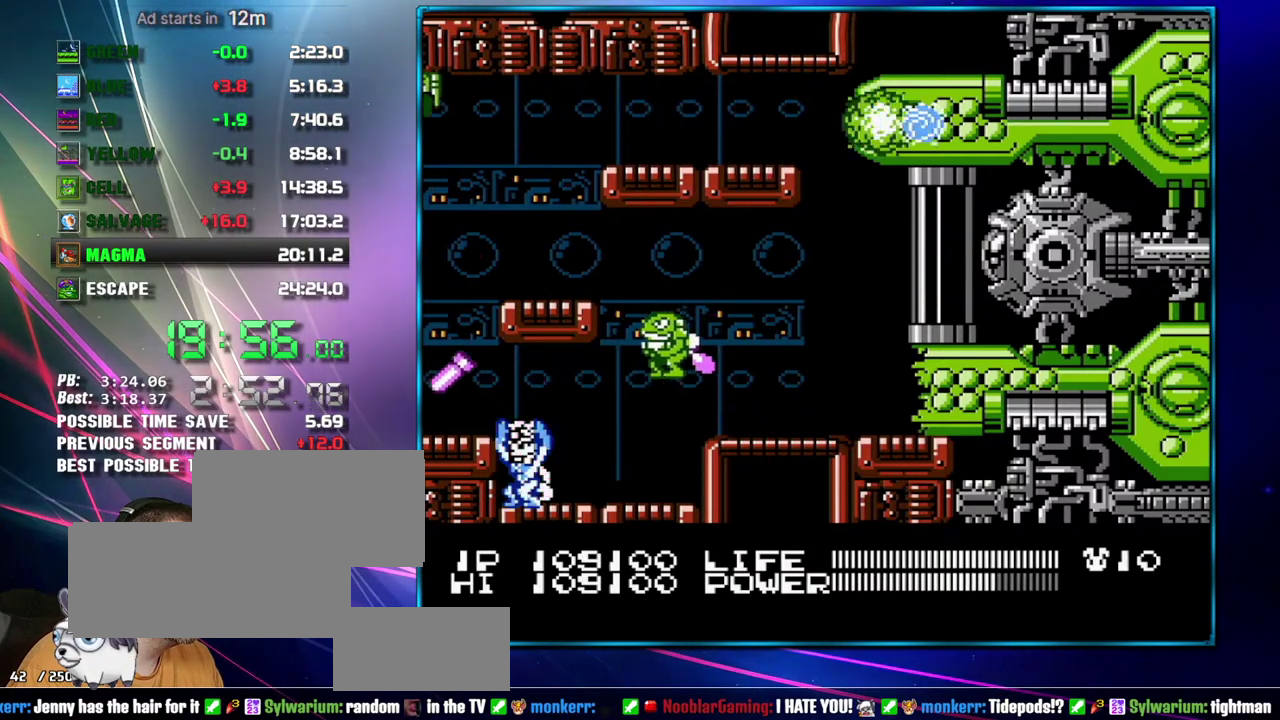
{"buttons": ["DPAD_RIGHT"], "events": [[17, "DPAD_LEFT", "up"], [83, "DPAD_UP", "down"], [117, "DPAD_LEFT", "down"], [150, "DPAD_UP", "up"], [183, "DPAD_LEFT", "up"], [267, "DPAD_DOWN", "down"], [367, "DPAD_DOWN", "up"], [467, "DPAD_RIGHT", "down"]]}
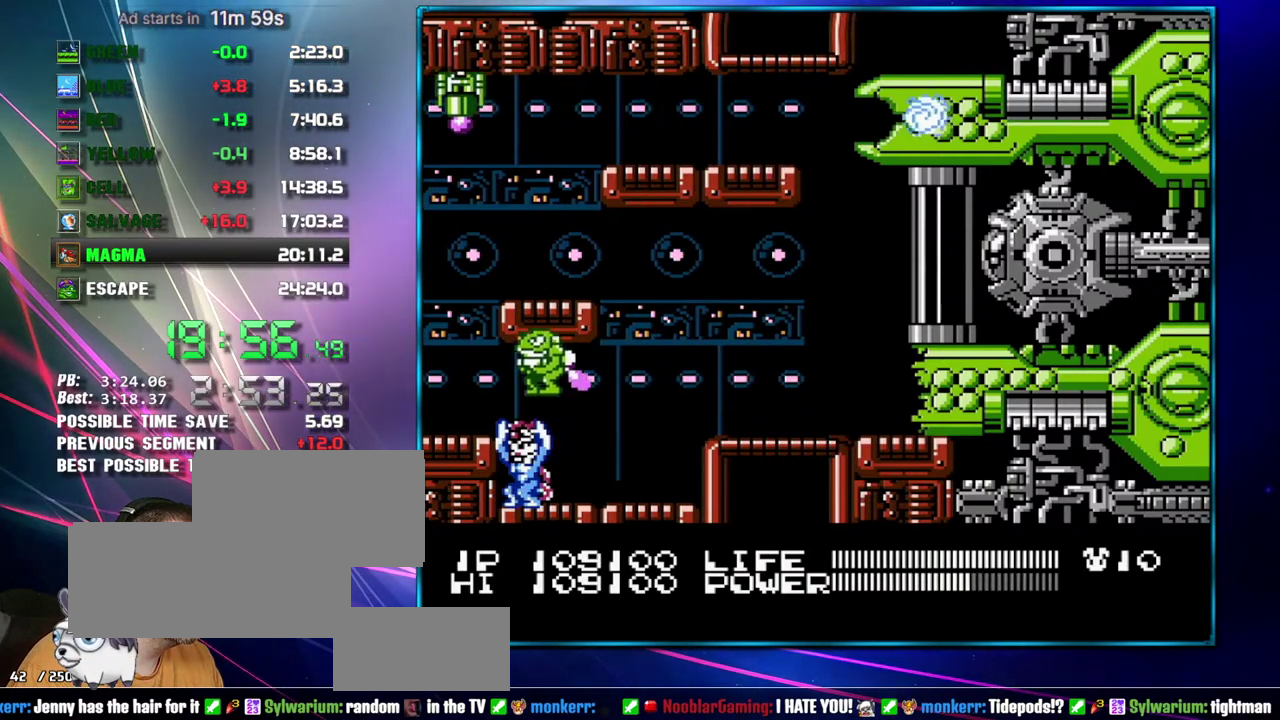
{"buttons": [], "events": [[17, "DPAD_RIGHT", "up"], [150, "DPAD_LEFT", "down"], [300, "DPAD_LEFT", "up"]]}
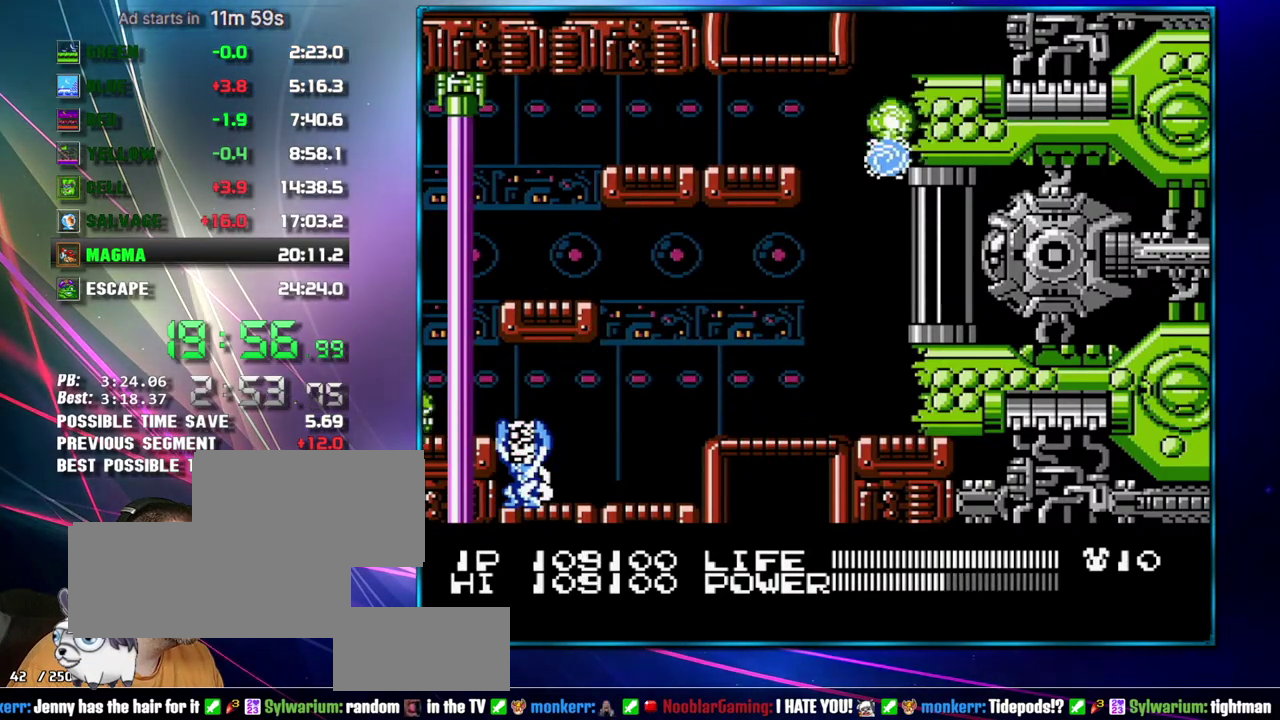
{"buttons": [], "events": [[50, "DPAD_UP", "down"], [150, "DPAD_RIGHT", "down"], [183, "DPAD_UP", "up"], [267, "DPAD_DOWN", "down"], [300, "DPAD_RIGHT", "up"], [400, "DPAD_DOWN", "up"]]}
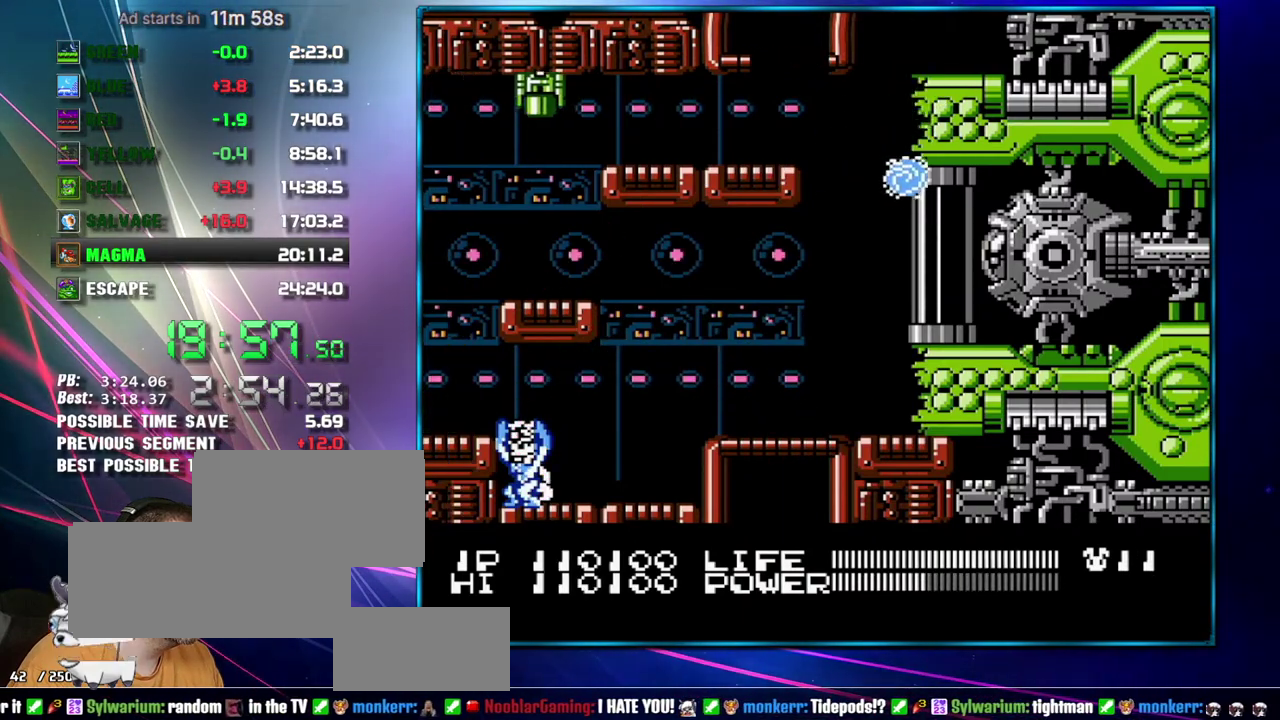
{"buttons": [], "events": [[83, "DPAD_UP", "down"], [183, "DPAD_UP", "up"], [400, "DPAD_DOWN", "down"], [467, "DPAD_DOWN", "up"]]}
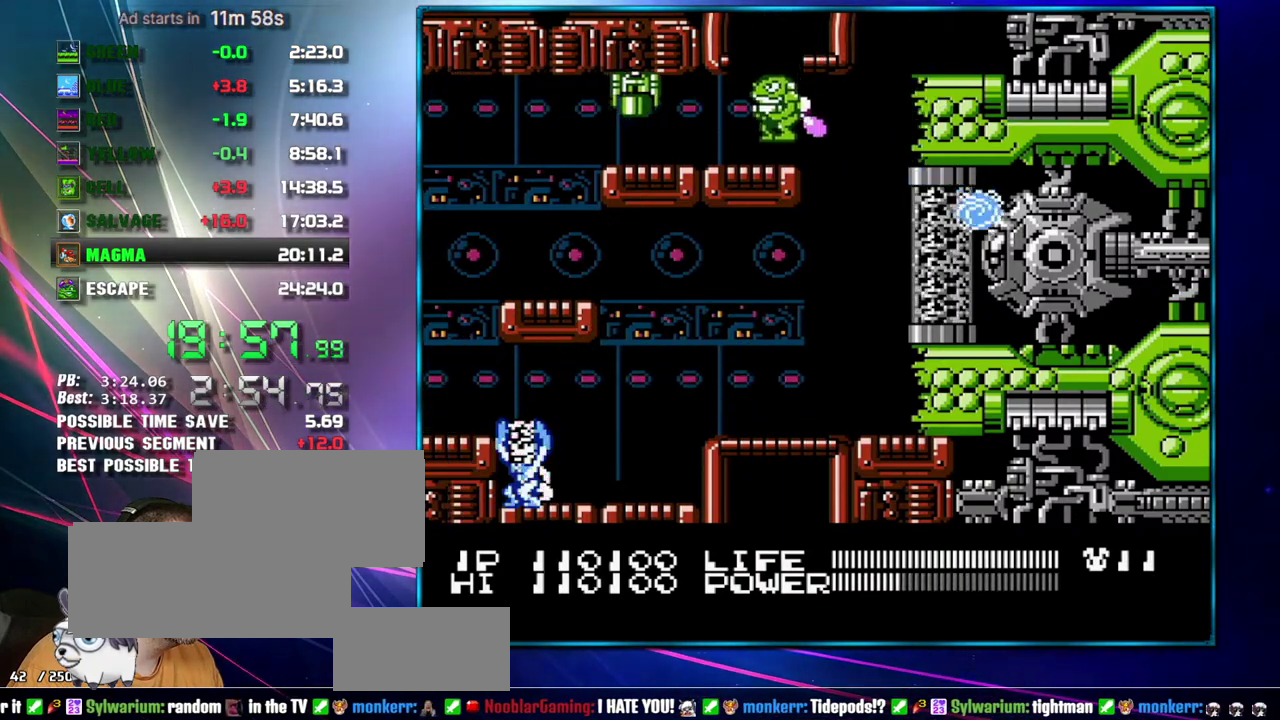
{"buttons": [], "events": [[217, "DPAD_LEFT", "down"], [300, "DPAD_LEFT", "up"]]}
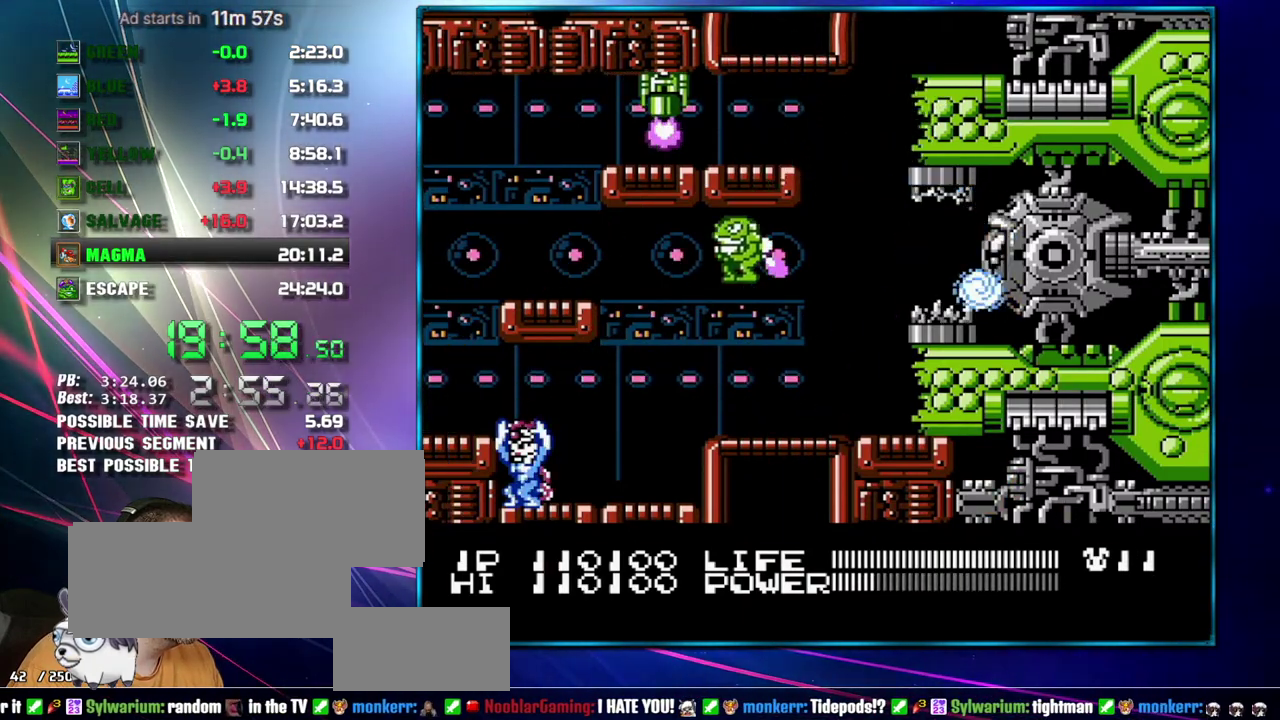
{"buttons": [], "events": [[267, "DPAD_UP", "down"], [433, "DPAD_UP", "up"]]}
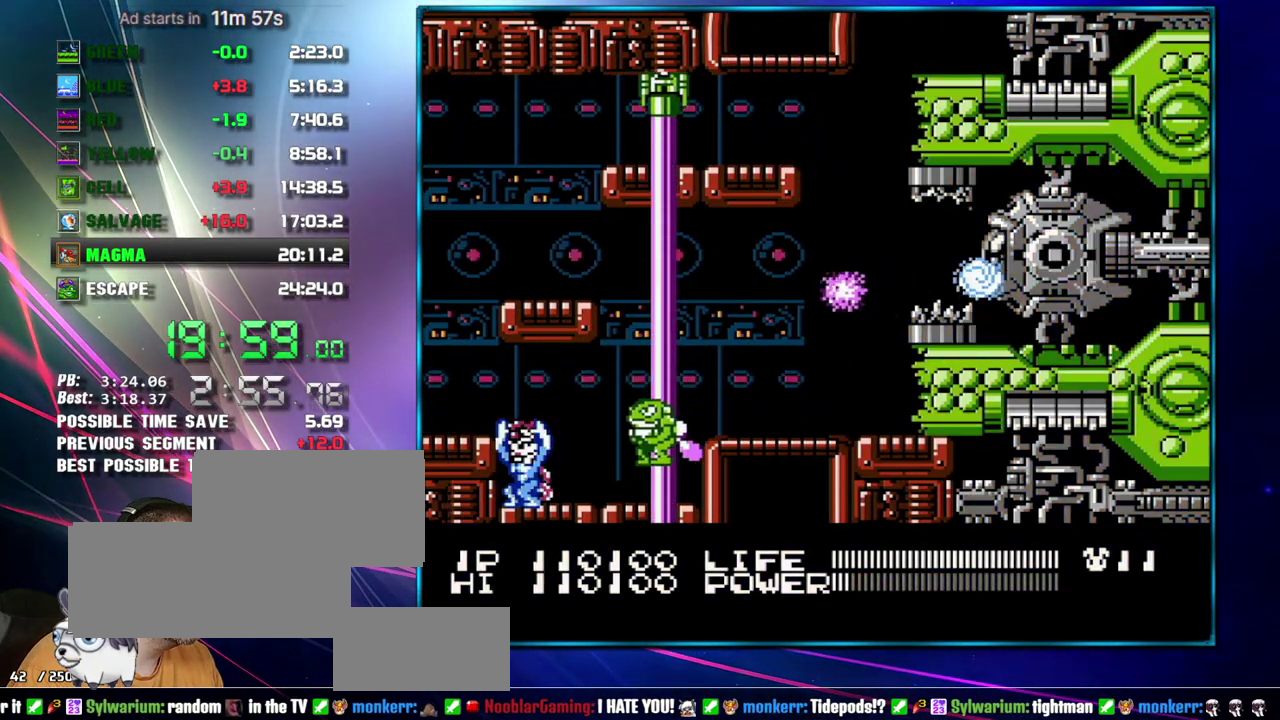
{"buttons": [], "events": [[183, "DPAD_DOWN", "down"], [233, "DPAD_DOWN", "up"]]}
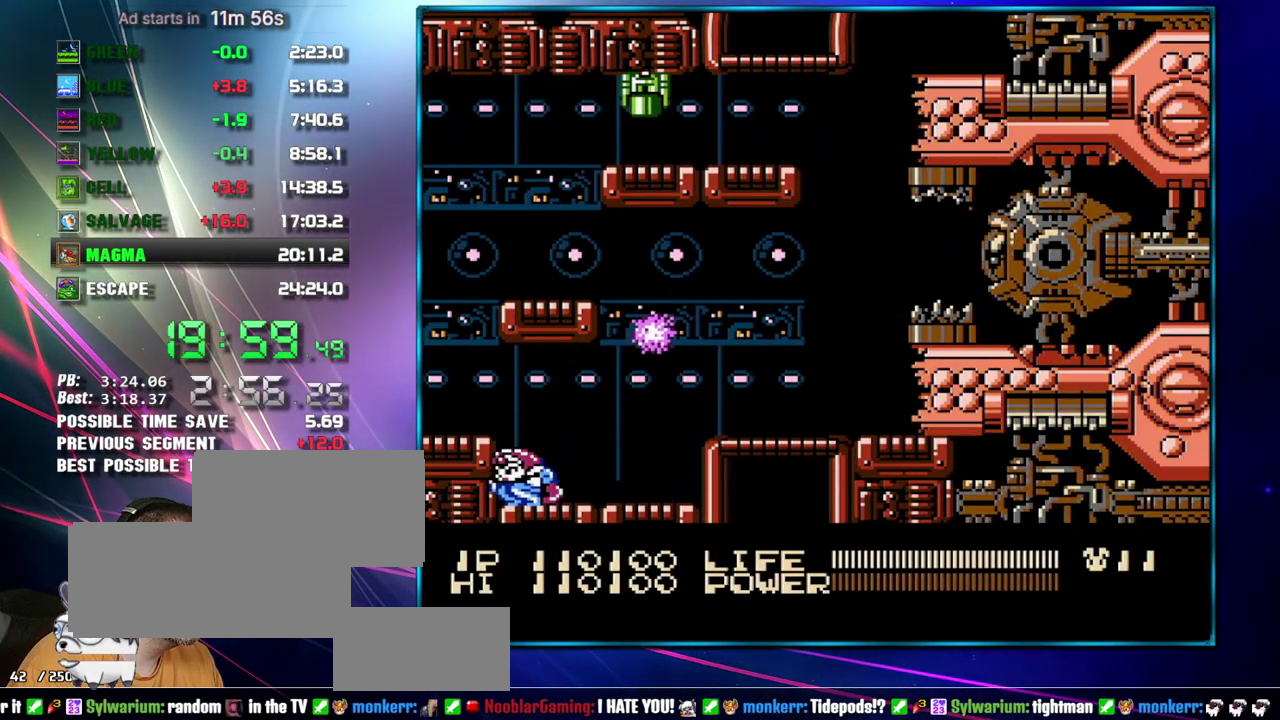
{"buttons": ["B"], "events": [[17, "DPAD_DOWN", "down"], [83, "DPAD_DOWN", "up"], [233, "B", "down"]]}
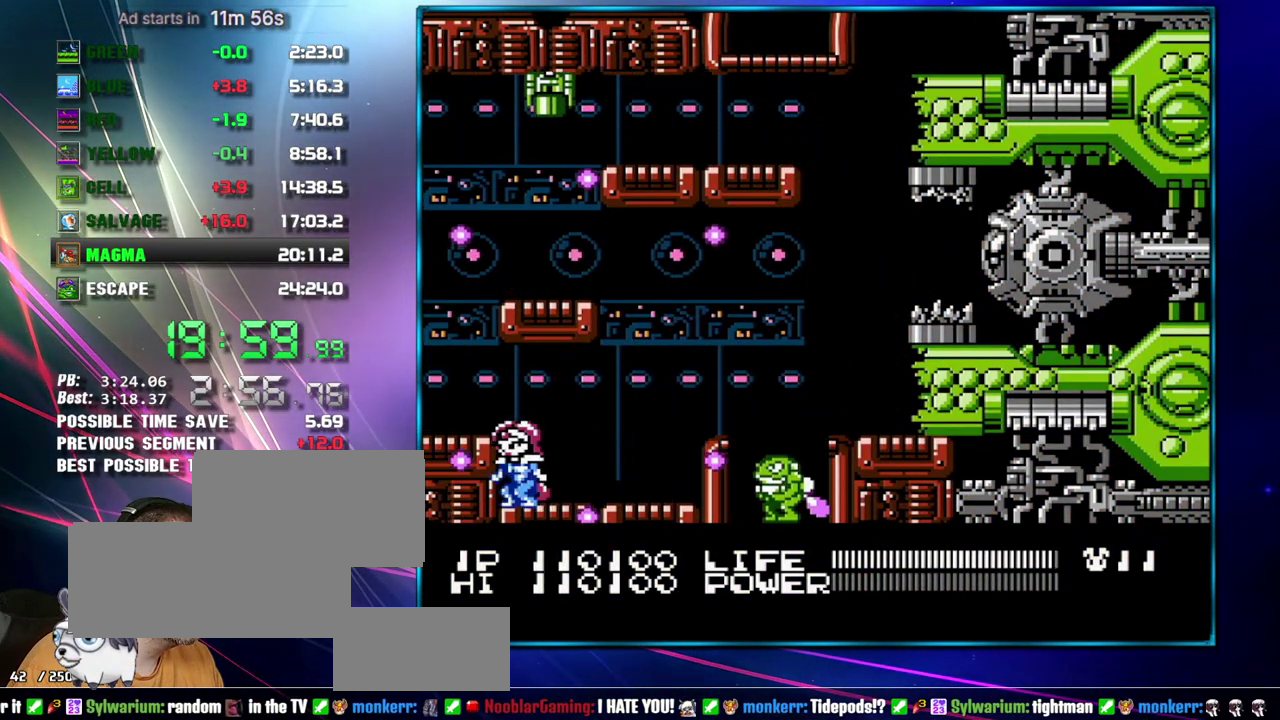
{"buttons": ["B"], "events": []}
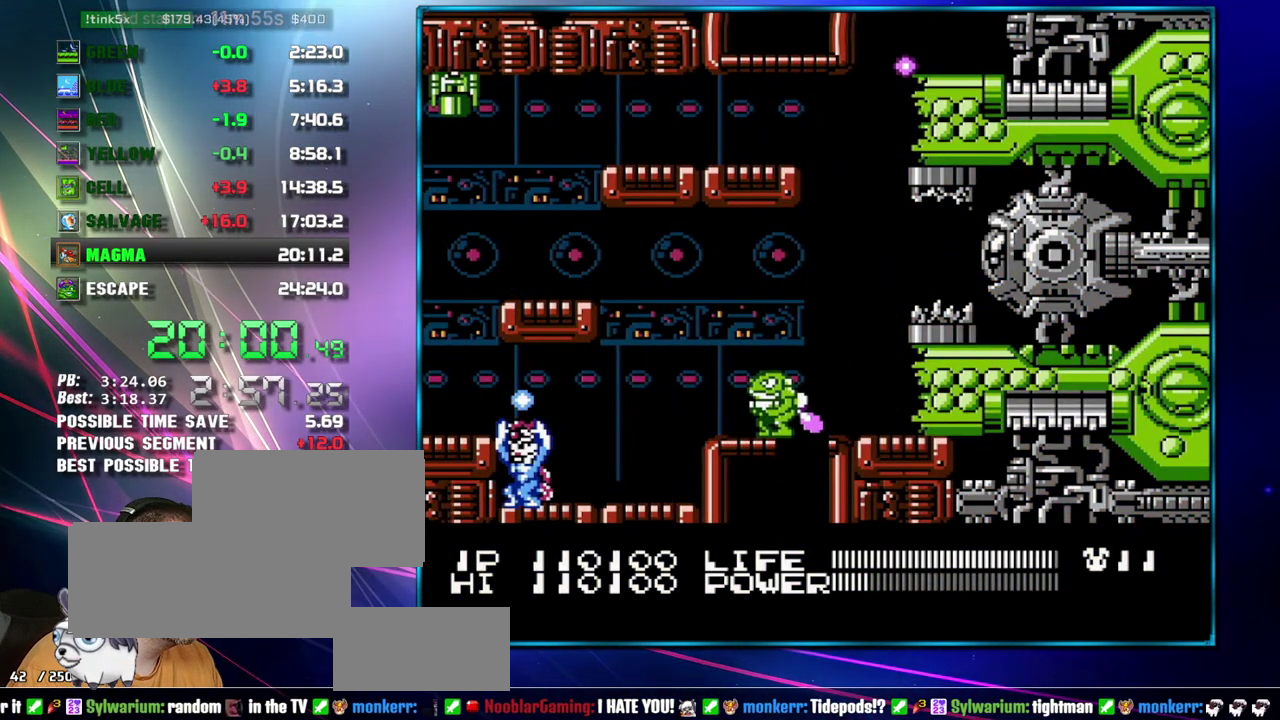
{"buttons": ["B"], "events": []}
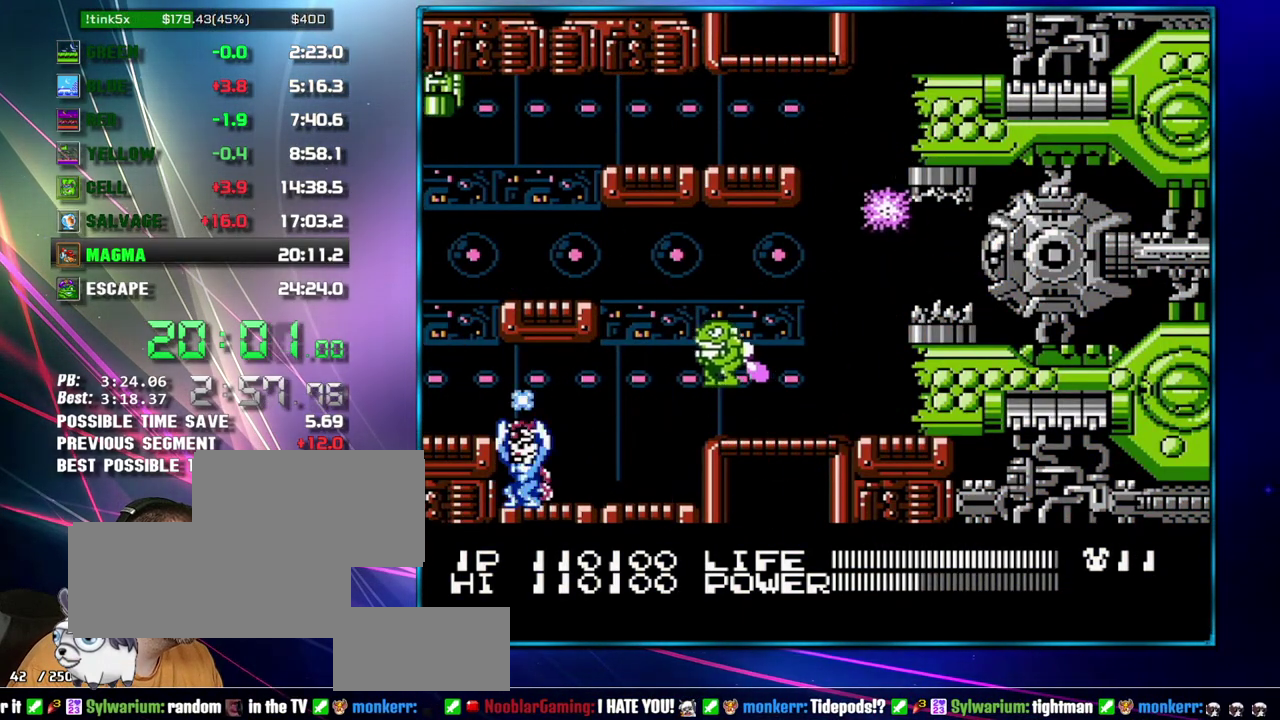
{"buttons": ["B", "DPAD_RIGHT"], "events": [[83, "DPAD_RIGHT", "down"]]}
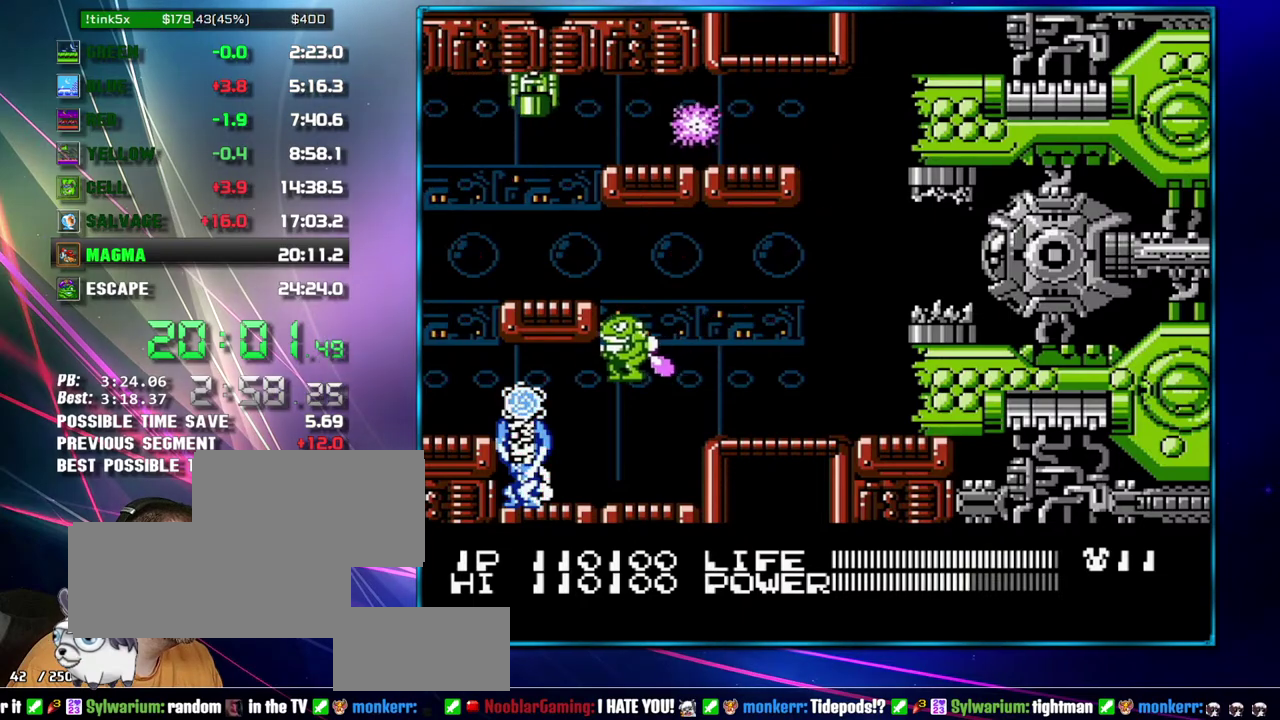
{"buttons": [], "events": [[183, "B", "up"], [333, "DPAD_DOWN", "down"], [400, "DPAD_RIGHT", "up"], [483, "DPAD_DOWN", "up"]]}
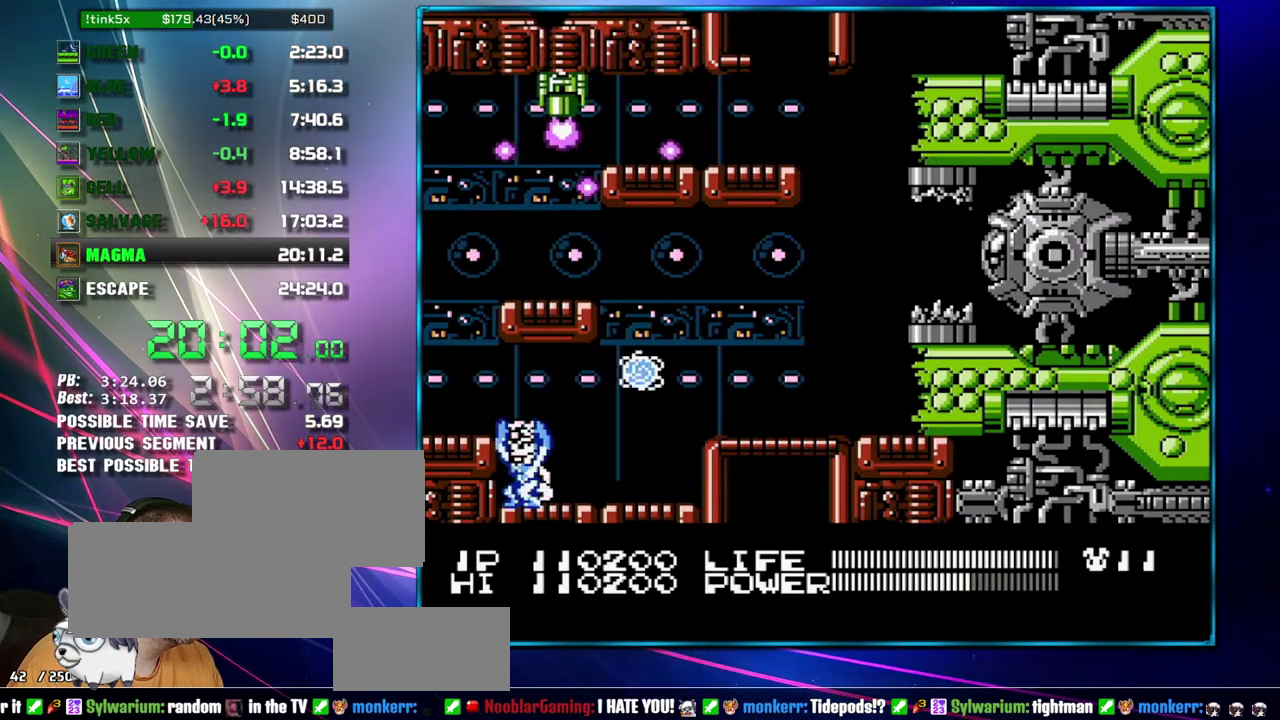
{"buttons": [], "events": [[183, "DPAD_UP", "down"], [267, "DPAD_UP", "up"], [400, "DPAD_UP", "down"], [483, "DPAD_UP", "up"]]}
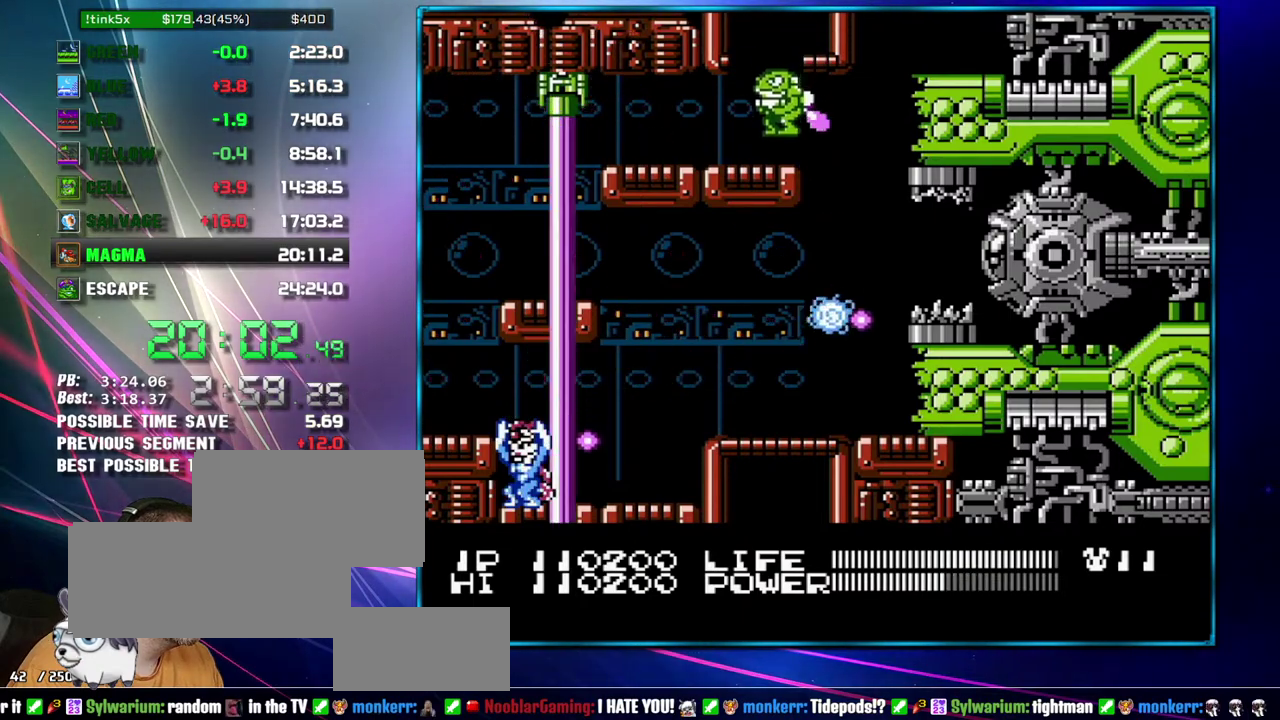
{"buttons": ["DPAD_LEFT"], "events": [[183, "DPAD_DOWN", "down"], [267, "DPAD_DOWN", "up"], [400, "DPAD_DOWN", "down"], [400, "DPAD_LEFT", "down"], [467, "DPAD_DOWN", "up"]]}
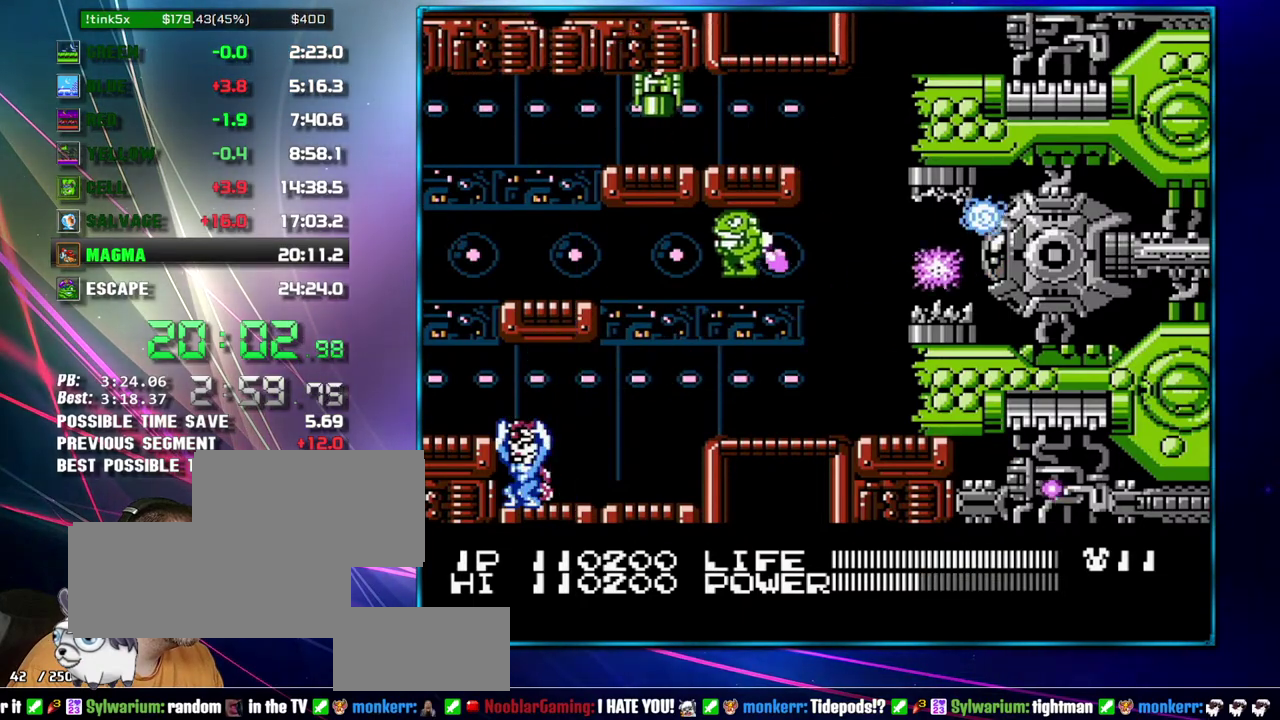
{"buttons": [], "events": [[150, "DPAD_LEFT", "up"], [217, "DPAD_DOWN", "down"], [267, "DPAD_DOWN", "up"], [267, "DPAD_RIGHT", "down"], [367, "DPAD_RIGHT", "up"]]}
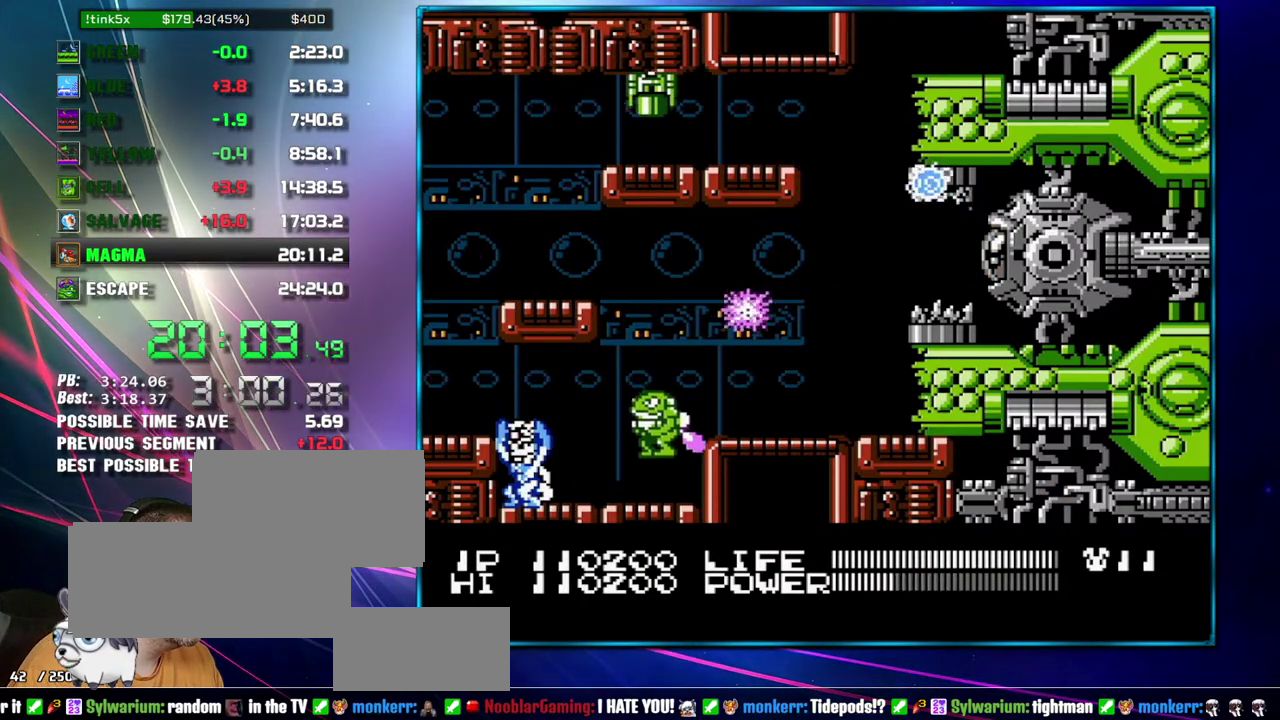
{"buttons": [], "events": [[50, "DPAD_DOWN", "down"], [117, "DPAD_DOWN", "up"], [300, "DPAD_LEFT", "down"], [400, "DPAD_LEFT", "up"]]}
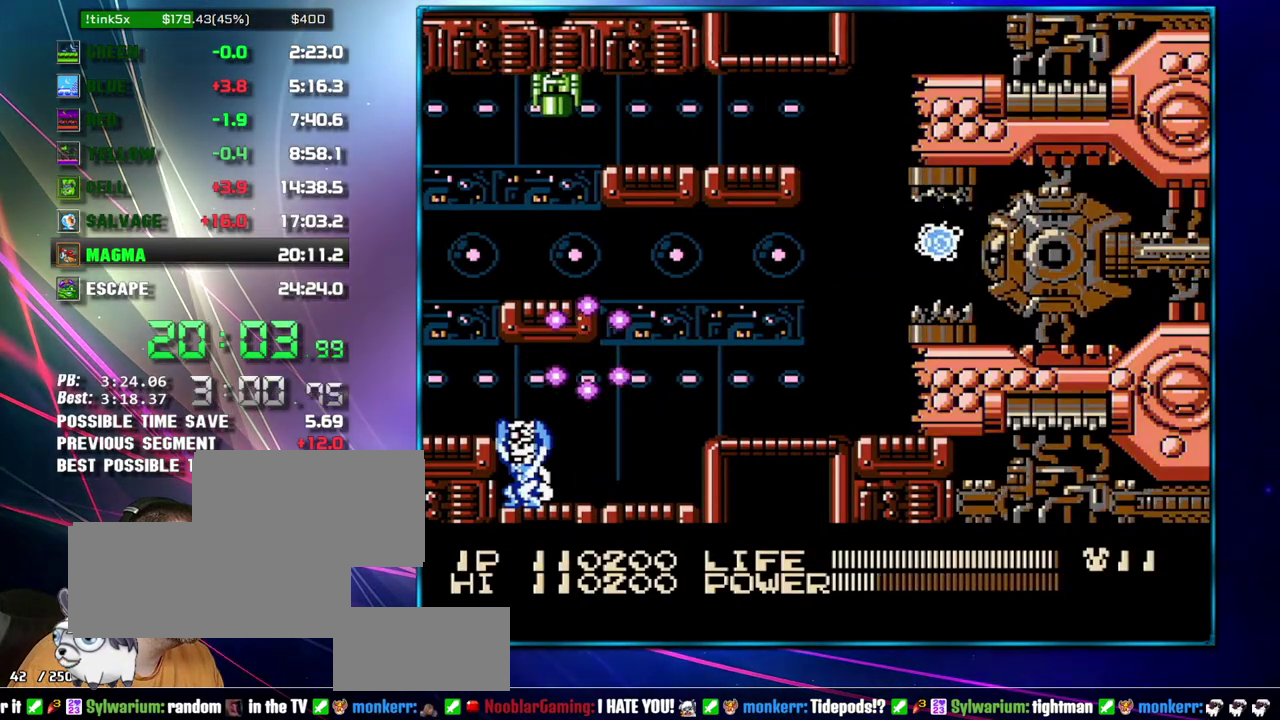
{"buttons": ["B"], "events": [[50, "DPAD_UP", "down"], [83, "DPAD_RIGHT", "down"], [117, "DPAD_UP", "up"], [150, "DPAD_RIGHT", "up"], [233, "B", "down"]]}
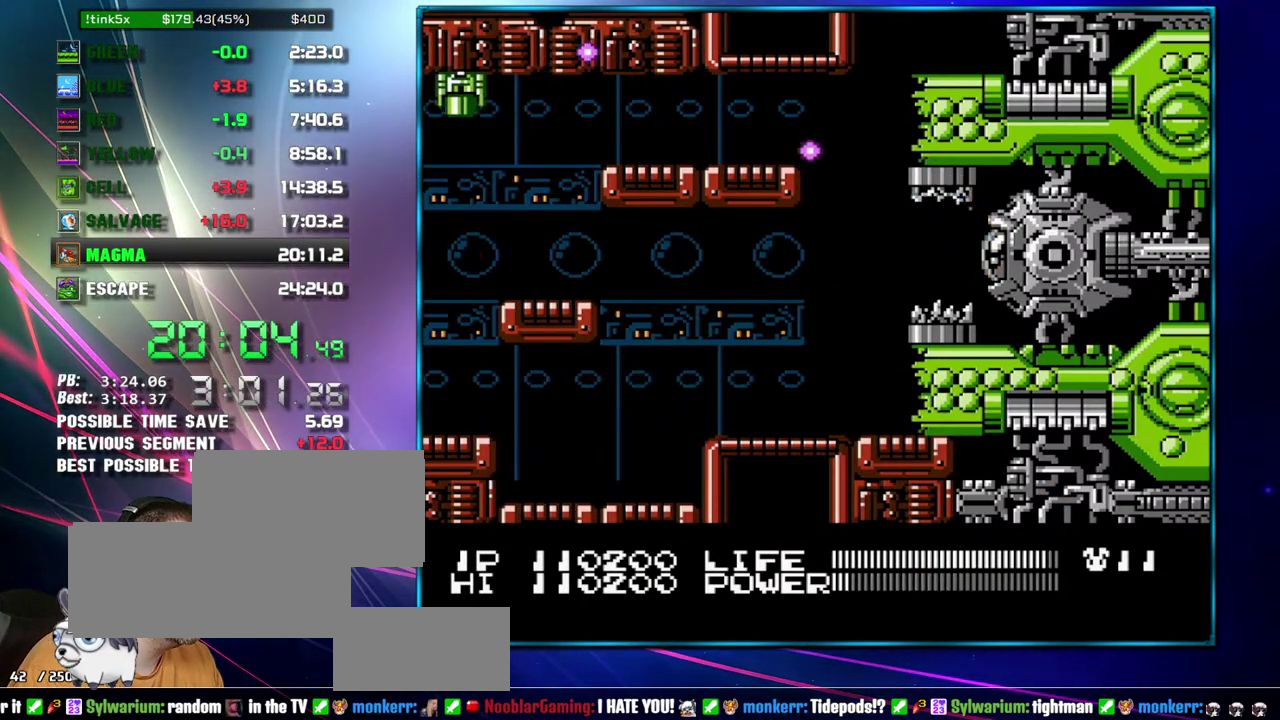
{"buttons": ["B", "DPAD_RIGHT"], "events": [[433, "DPAD_RIGHT", "down"]]}
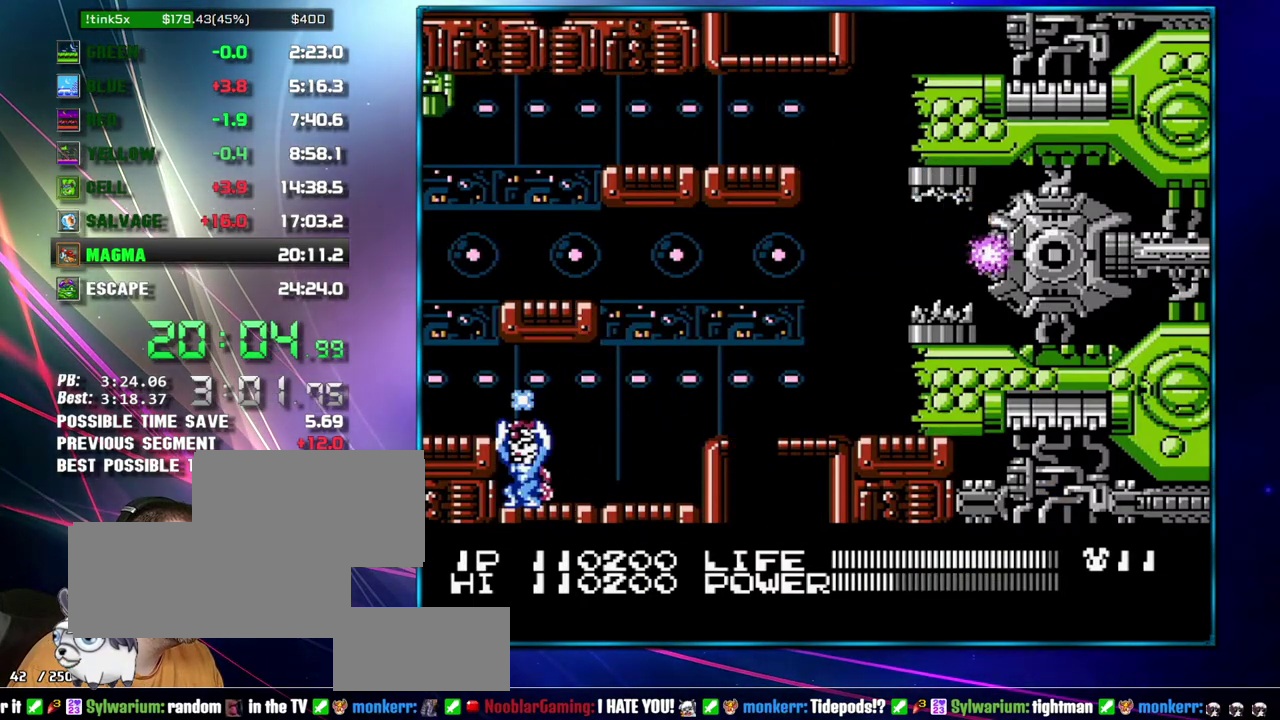
{"buttons": ["B", "DPAD_RIGHT"], "events": []}
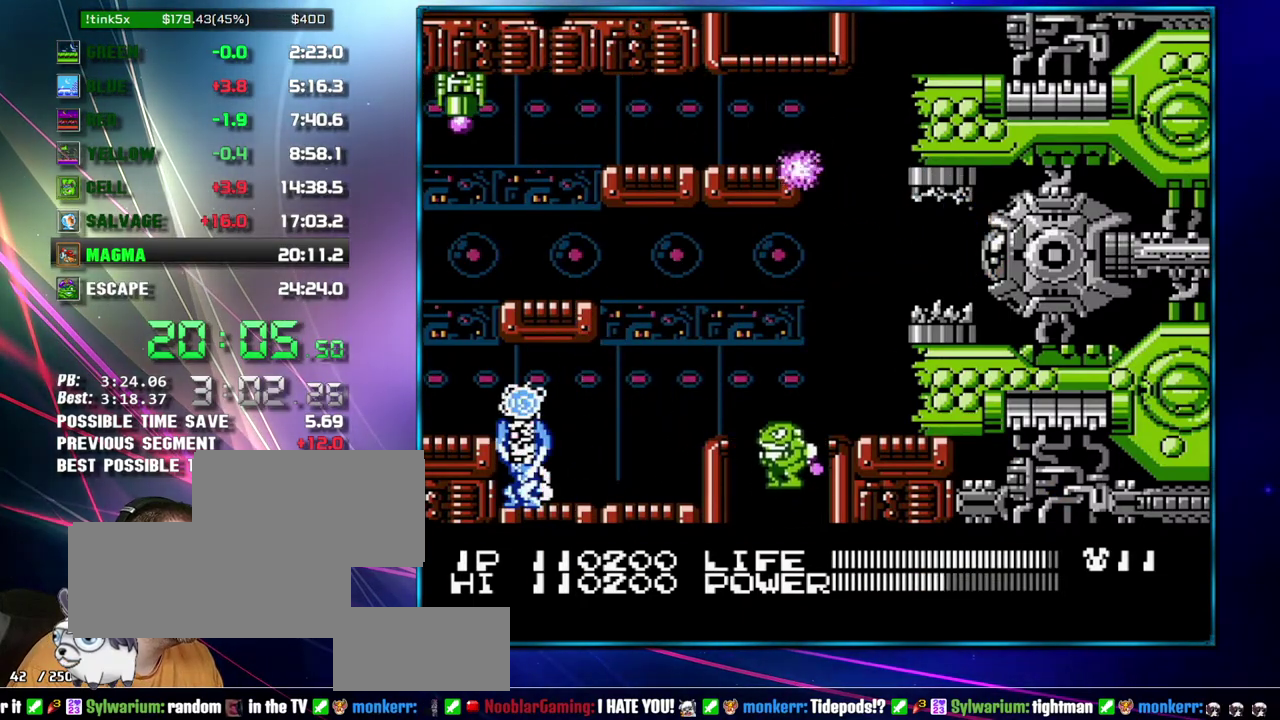
{"buttons": ["DPAD_DOWN", "DPAD_RIGHT"], "events": [[150, "B", "up"], [500, "DPAD_DOWN", "down"]]}
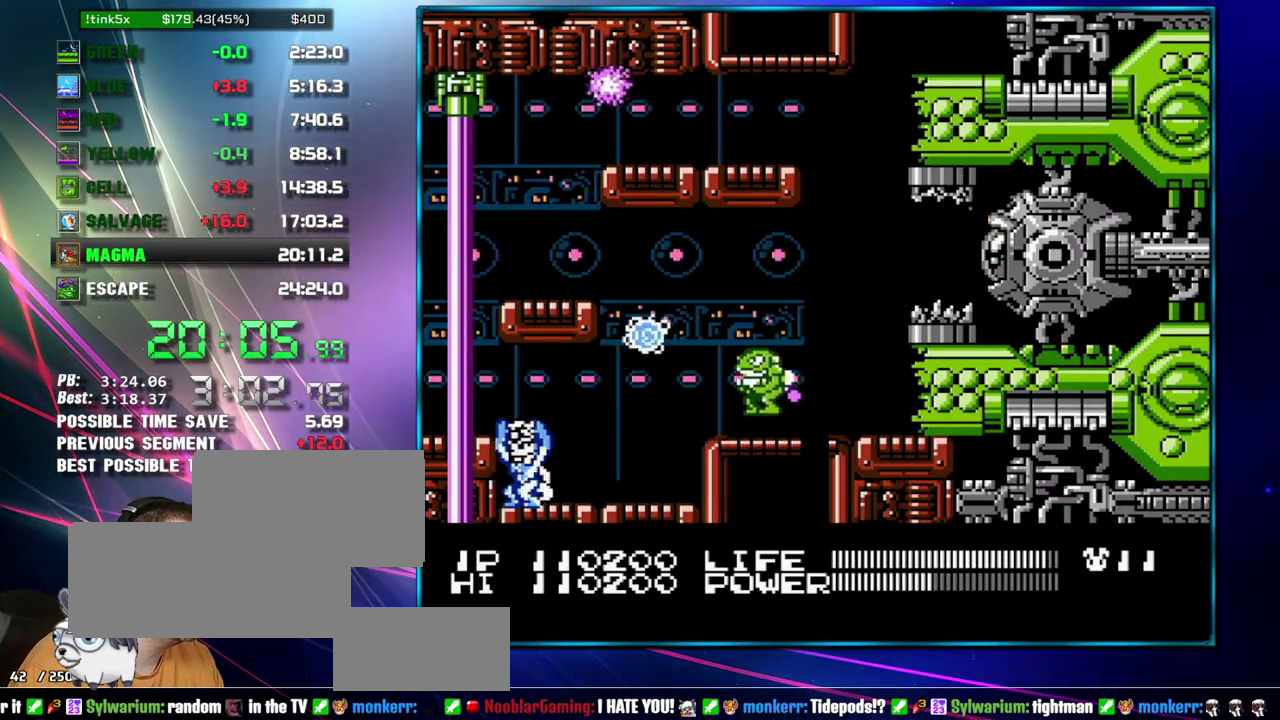
{"buttons": [], "events": [[17, "DPAD_RIGHT", "up"], [83, "DPAD_DOWN", "up"]]}
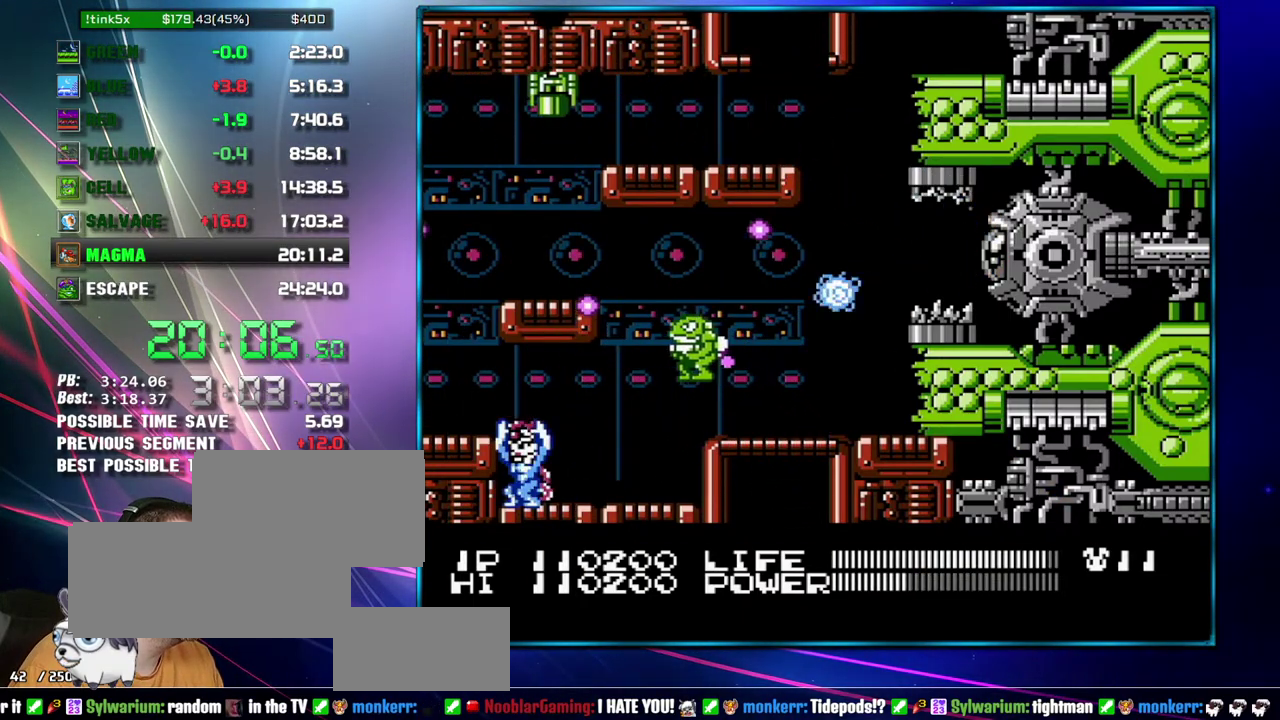
{"buttons": ["DPAD_LEFT"], "events": [[400, "DPAD_DOWN", "down"], [400, "DPAD_LEFT", "down"], [483, "DPAD_DOWN", "up"]]}
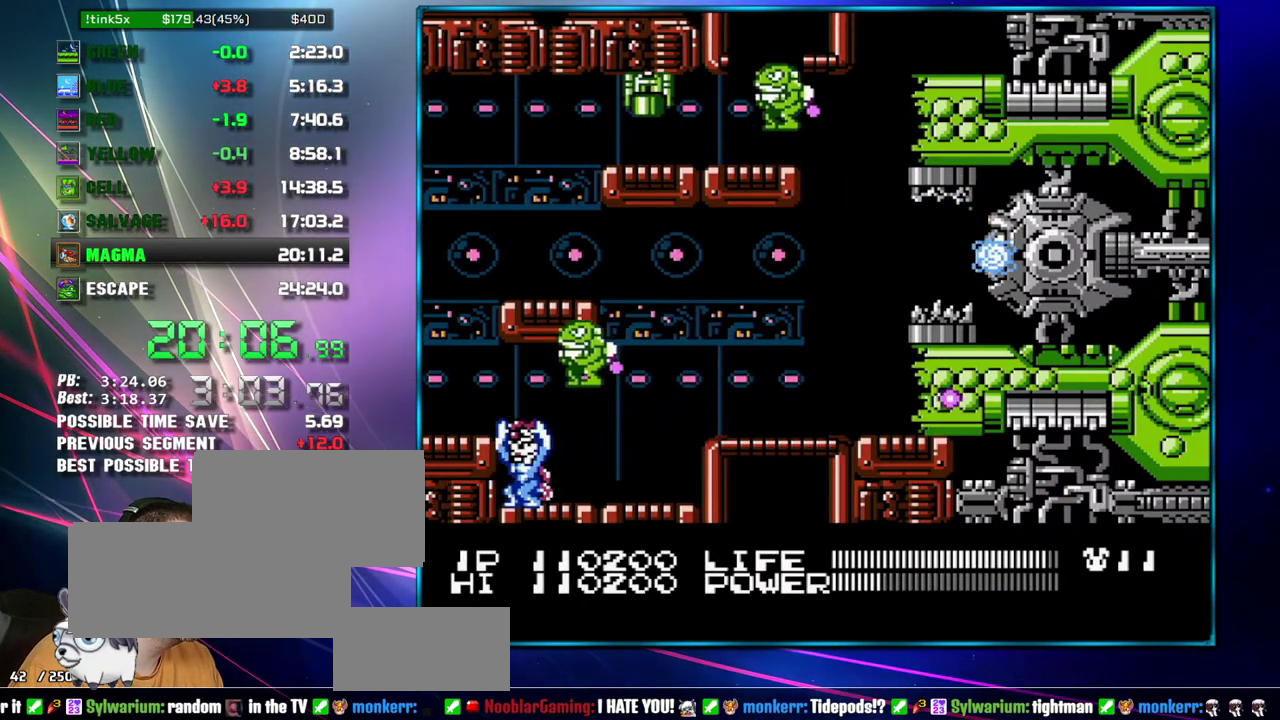
{"buttons": ["DPAD_DOWN"], "events": [[17, "DPAD_LEFT", "up"], [483, "DPAD_DOWN", "down"]]}
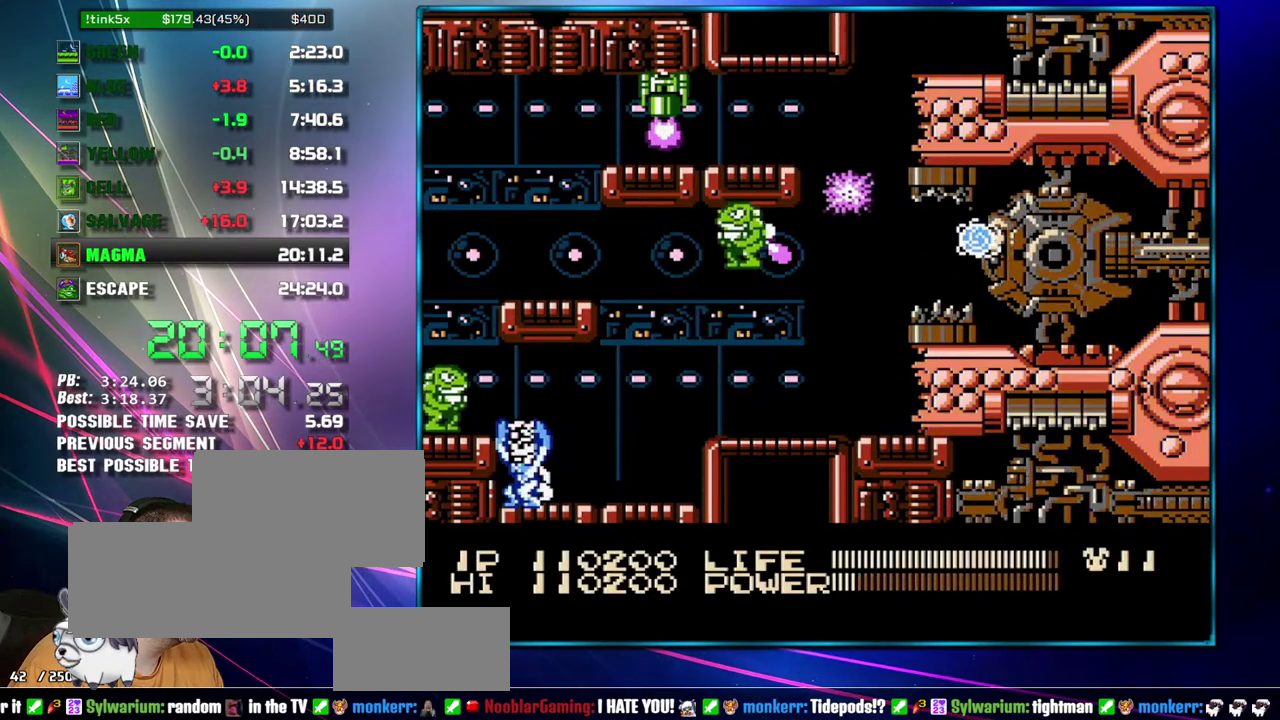
{"buttons": ["DPAD_RIGHT"], "events": [[50, "DPAD_DOWN", "up"], [183, "DPAD_RIGHT", "down"], [217, "DPAD_RIGHT", "up"], [483, "DPAD_RIGHT", "down"]]}
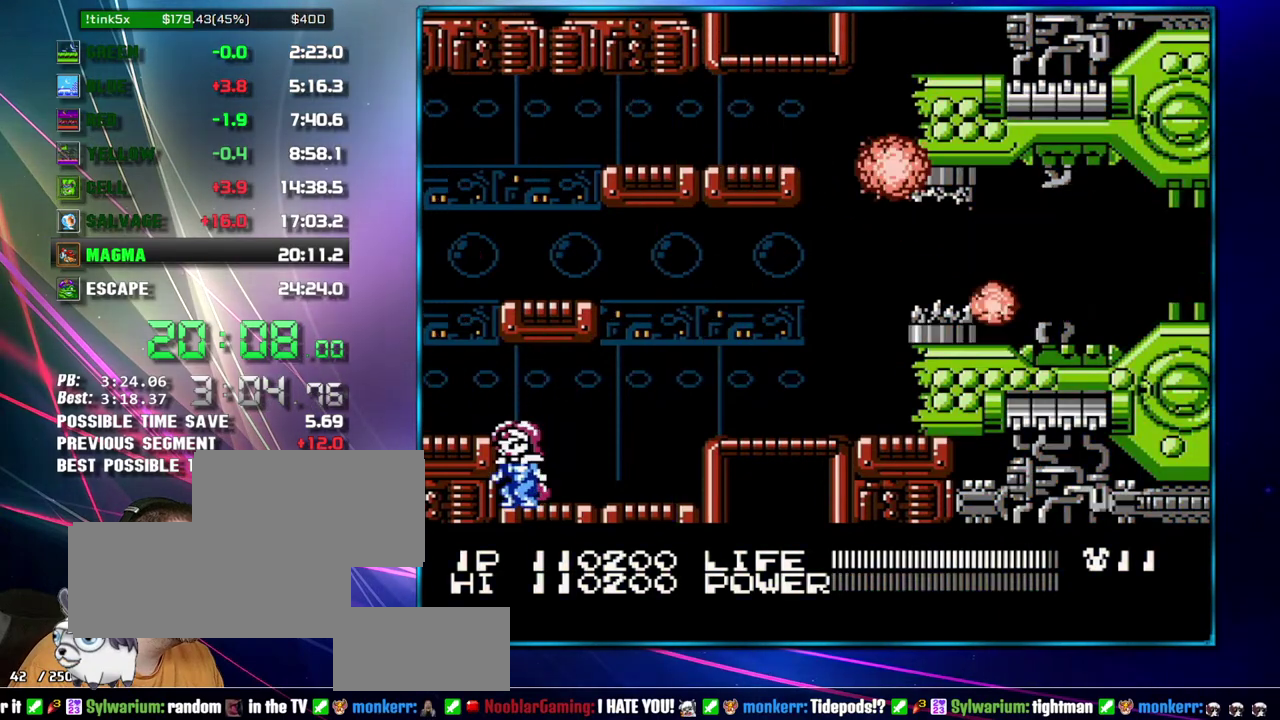
{"buttons": [], "events": [[17, "DPAD_RIGHT", "up"]]}